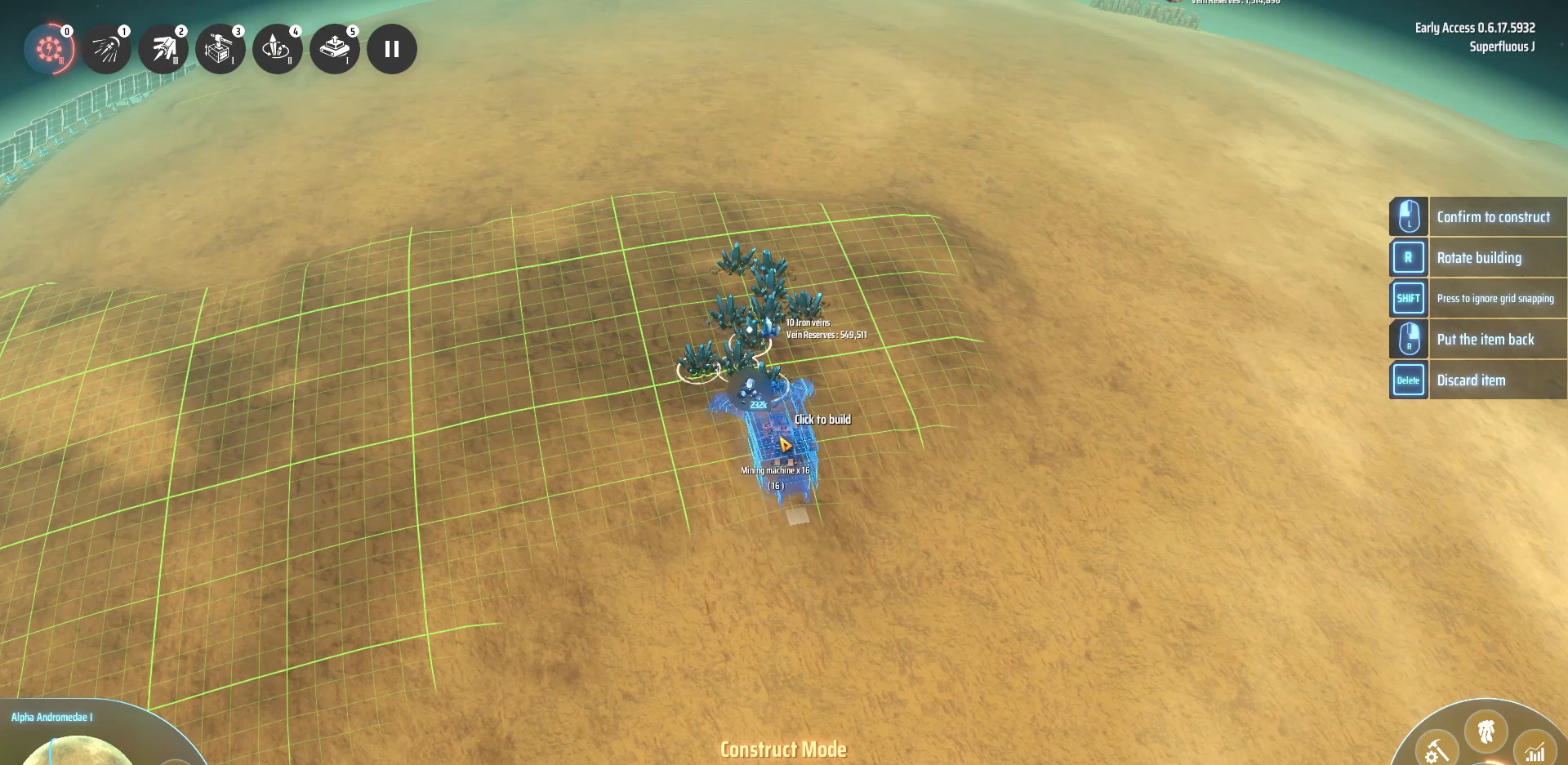
Gameplay with keyboard; each line is a JSON object with the keys held at the frame after it. "events" lists presses ("down") and releases ("up") of ".", "/", "0", "1", "2", "3", "4", "5", "6", "7", "8", "9", "a", "alt_l", "alt_r", "b", "backslash", "backspace", "c", "caps_lock", "comma", "ctrl_l", "ctrl_r", "d", "down", "e", "equals", "escape", "f", "f1", "f10", "f11", "f12", "f2", "f3", "f4", "f5", "f6", "f7", "f8", "f9", "g", "h", "i", "j", "k", "l", "lbracket", "left", "m", "minus", "n", "o", "p", "q", "quote", "r", "rbracket", "return", "right", "s", "semicolon", "shift_l", "shift_r", "space", "super", "t", "tab", "tilde", "u", "up", "v", "w", "x", "y" and "z" between this image and that frame as [ms after this image, input, new state], when the widget could be followed in between. No other keys are recorded. Mouse input is not recorded.
{"keys": ["shift_l"], "events": []}
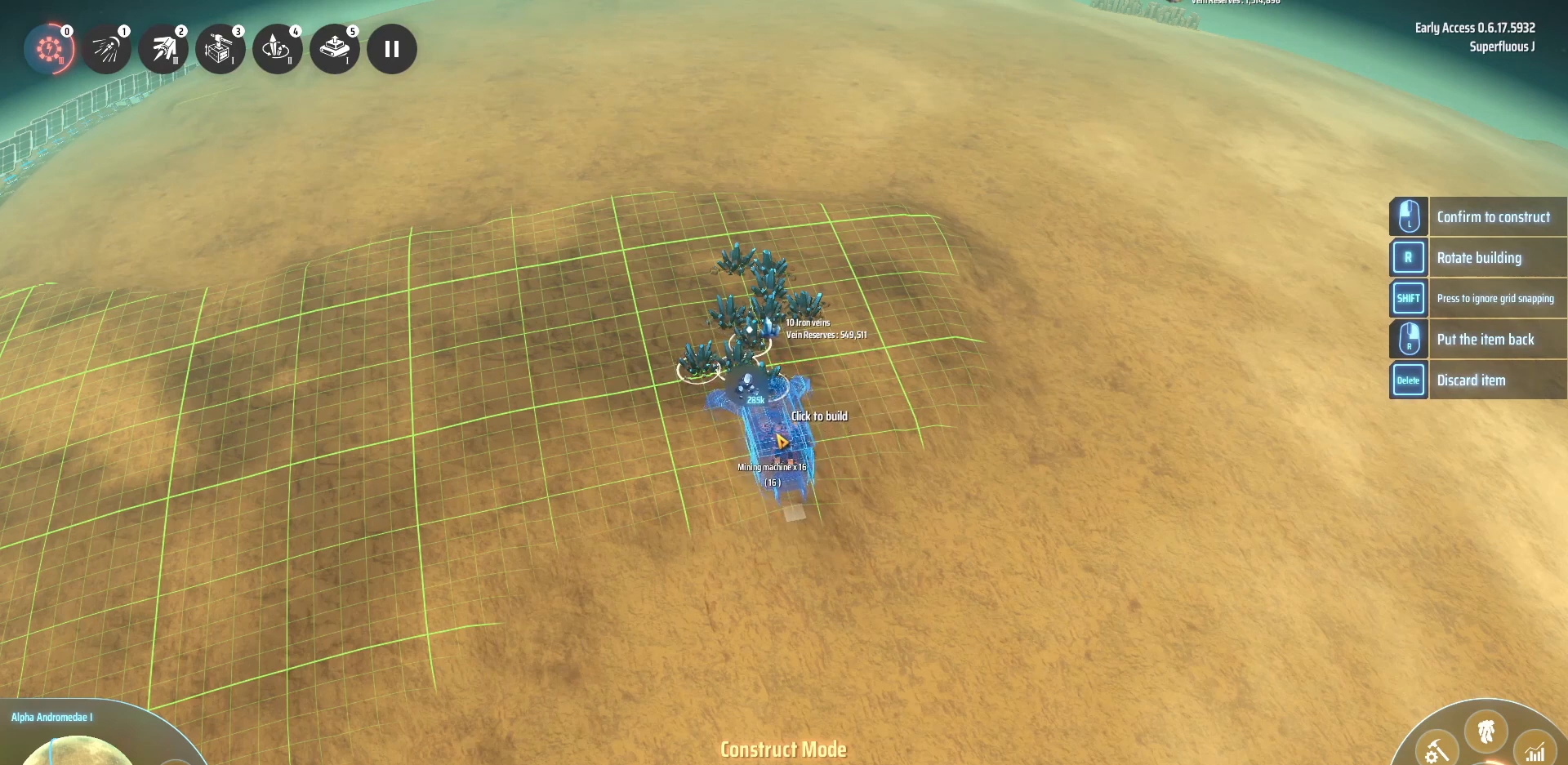
{"keys": [], "events": [[160, "shift_l", "up"]]}
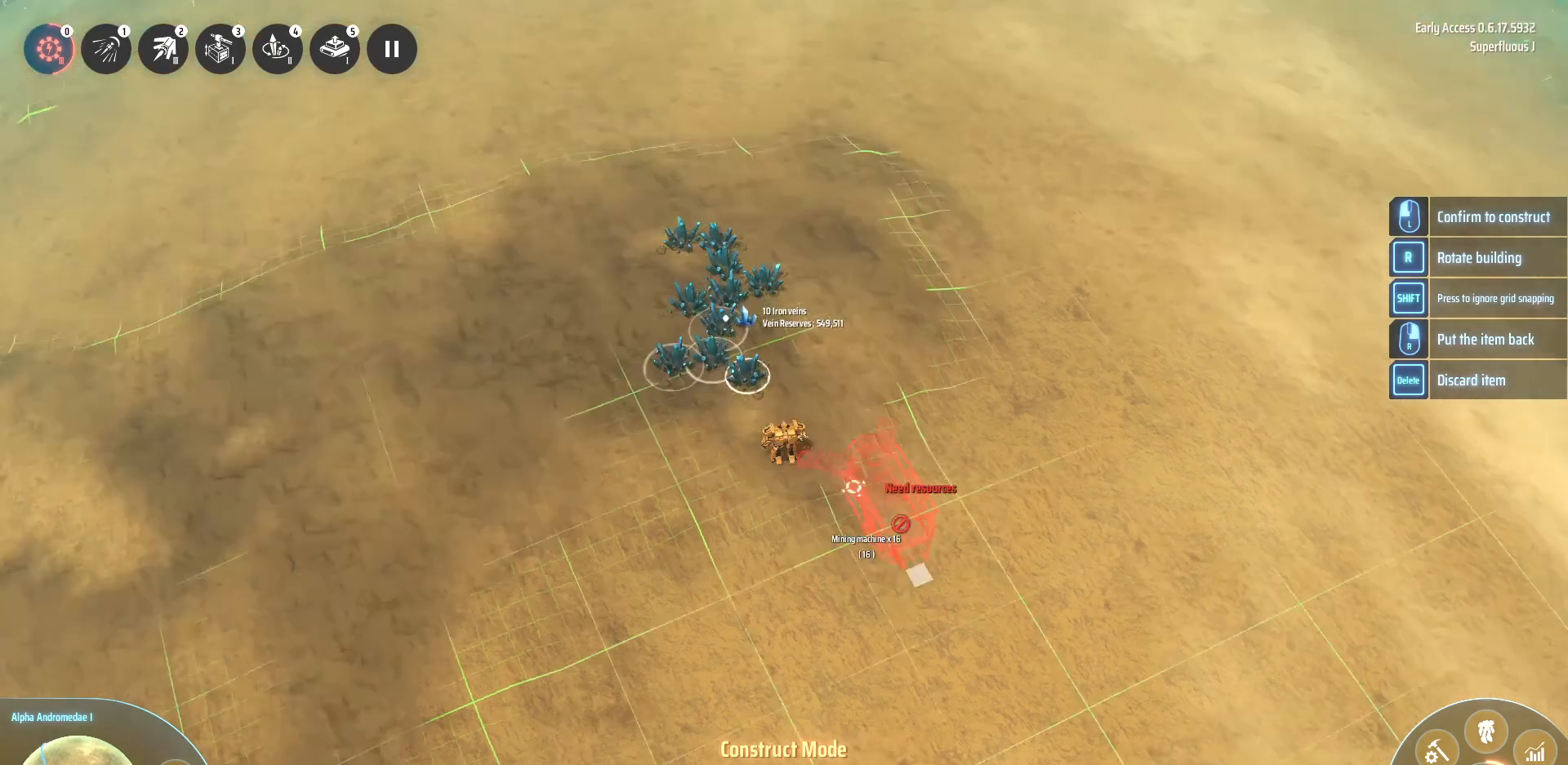
{"keys": [], "events": [[40, "a", "down"], [360, "a", "up"]]}
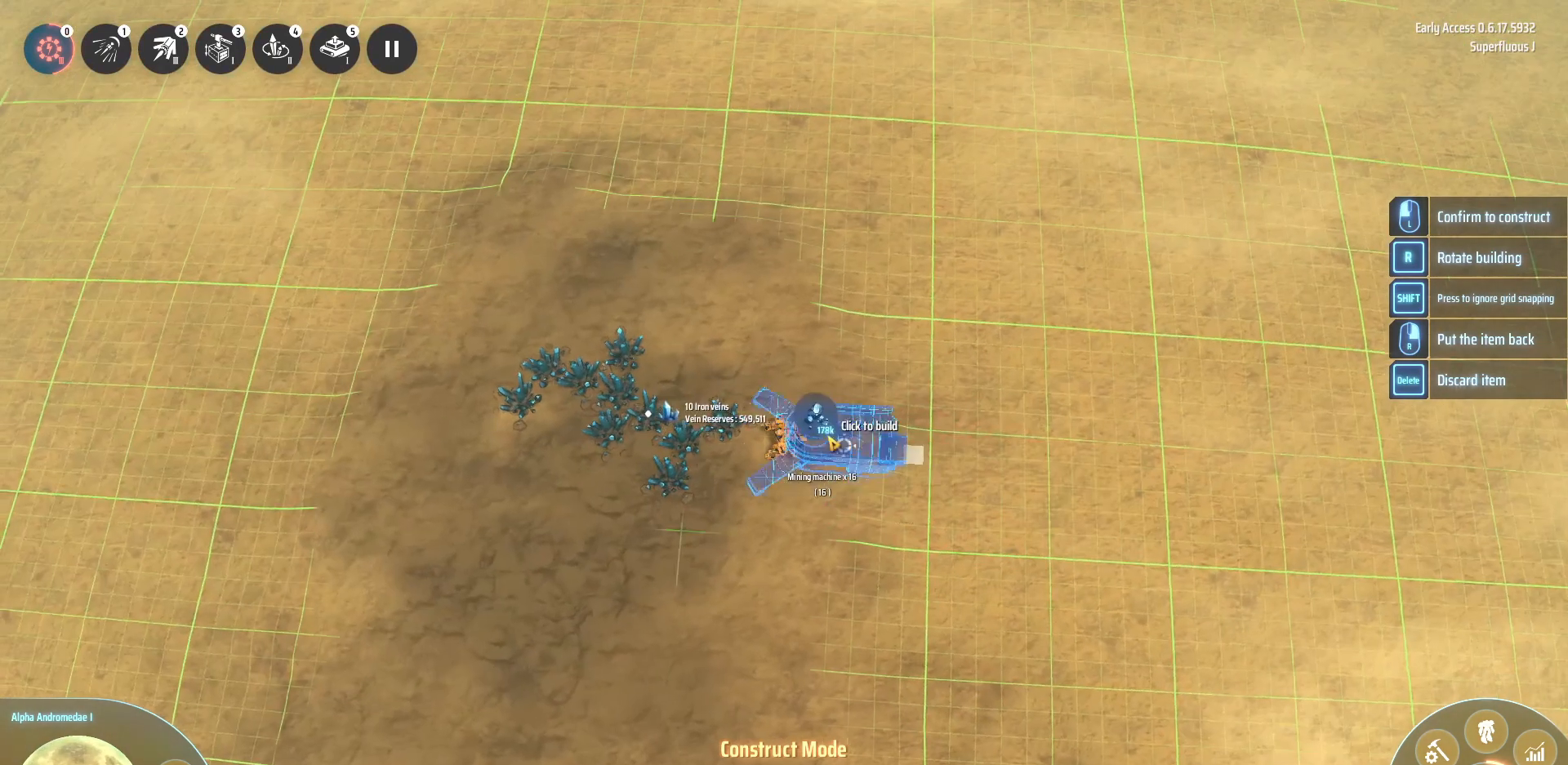
{"keys": ["shift_l"], "events": [[40, "shift_l", "down"]]}
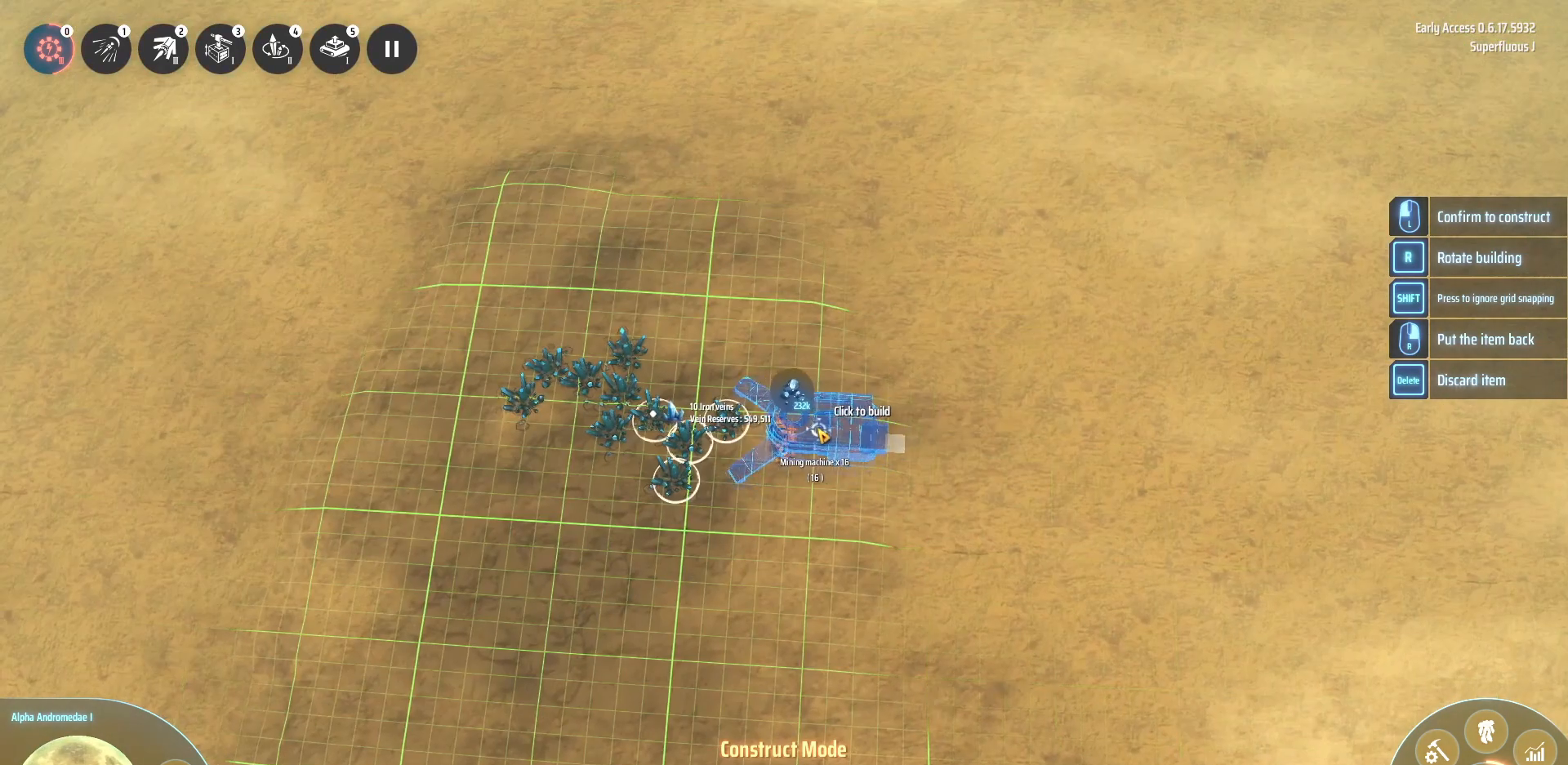
{"keys": ["shift_l"], "events": []}
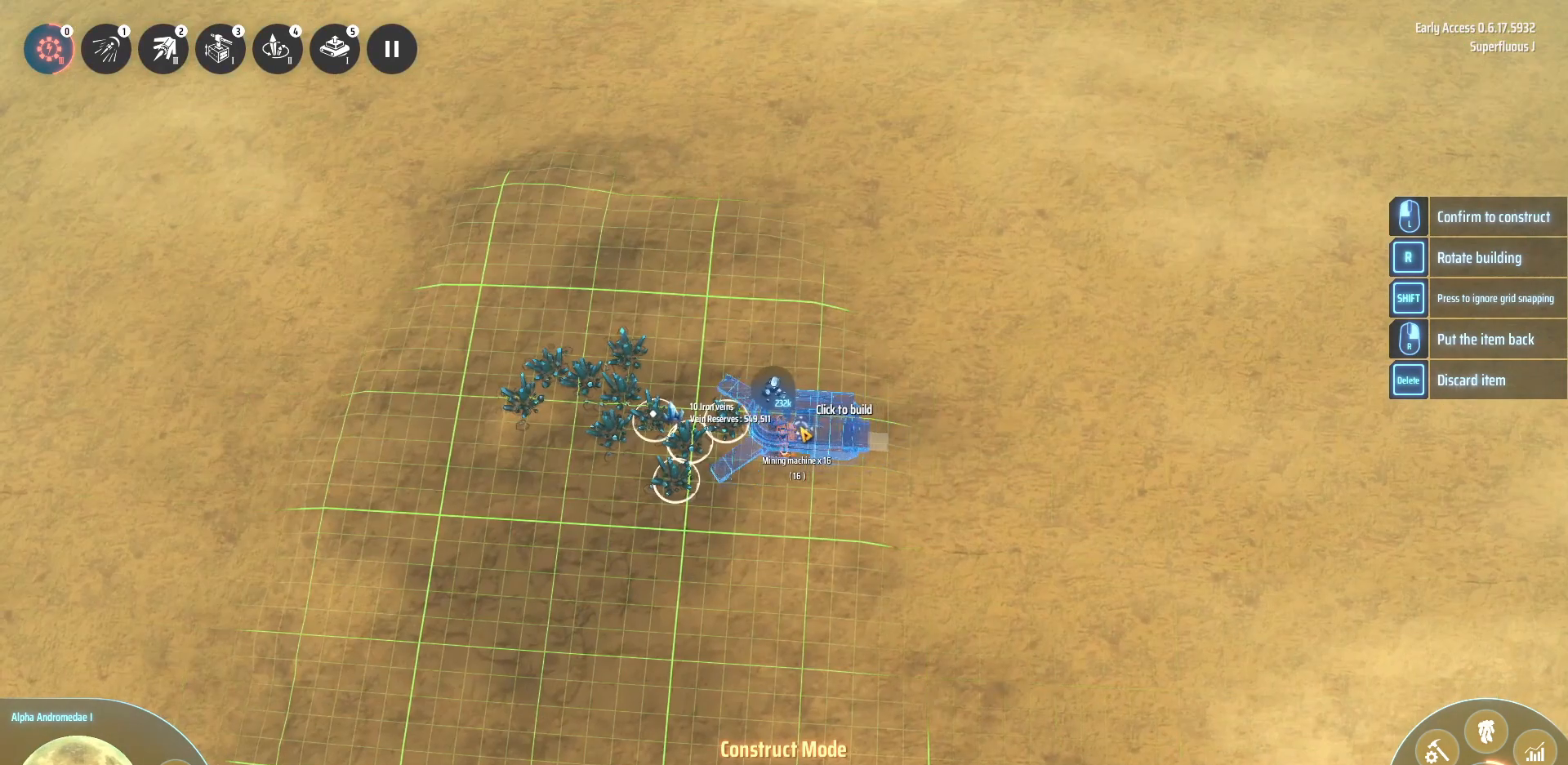
{"keys": ["shift_l"], "events": []}
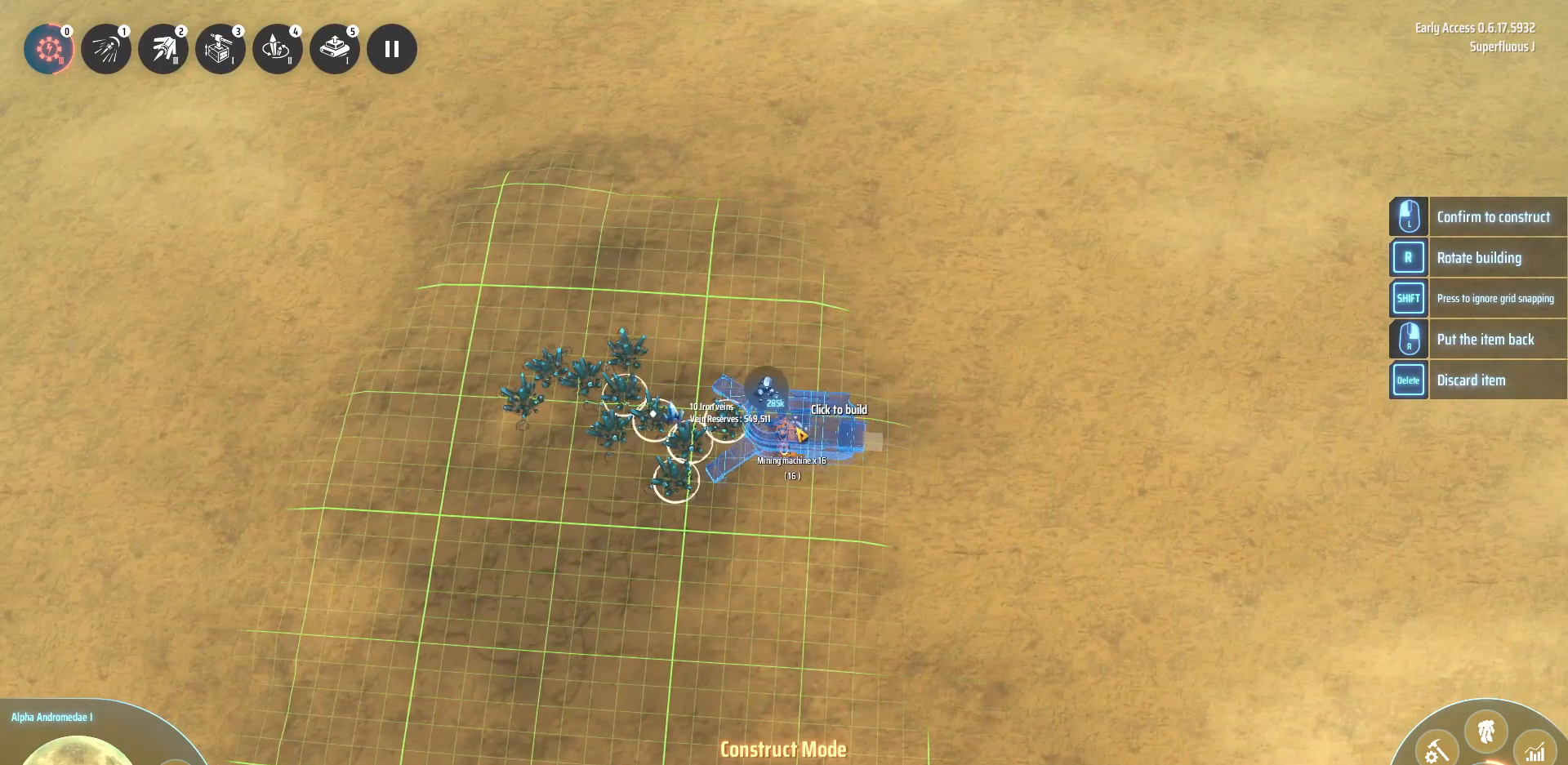
{"keys": ["shift_l"], "events": []}
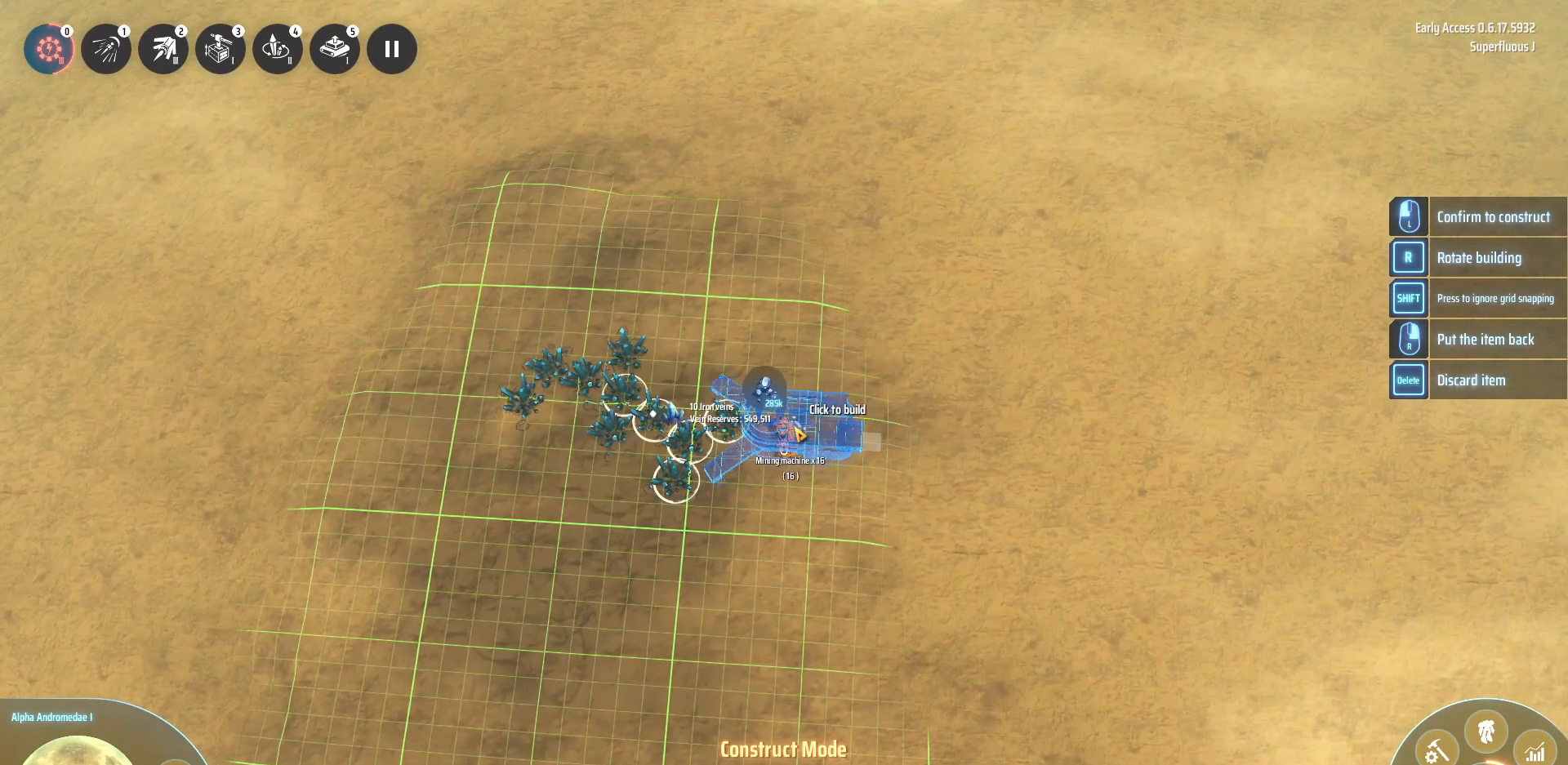
{"keys": ["shift_l"], "events": []}
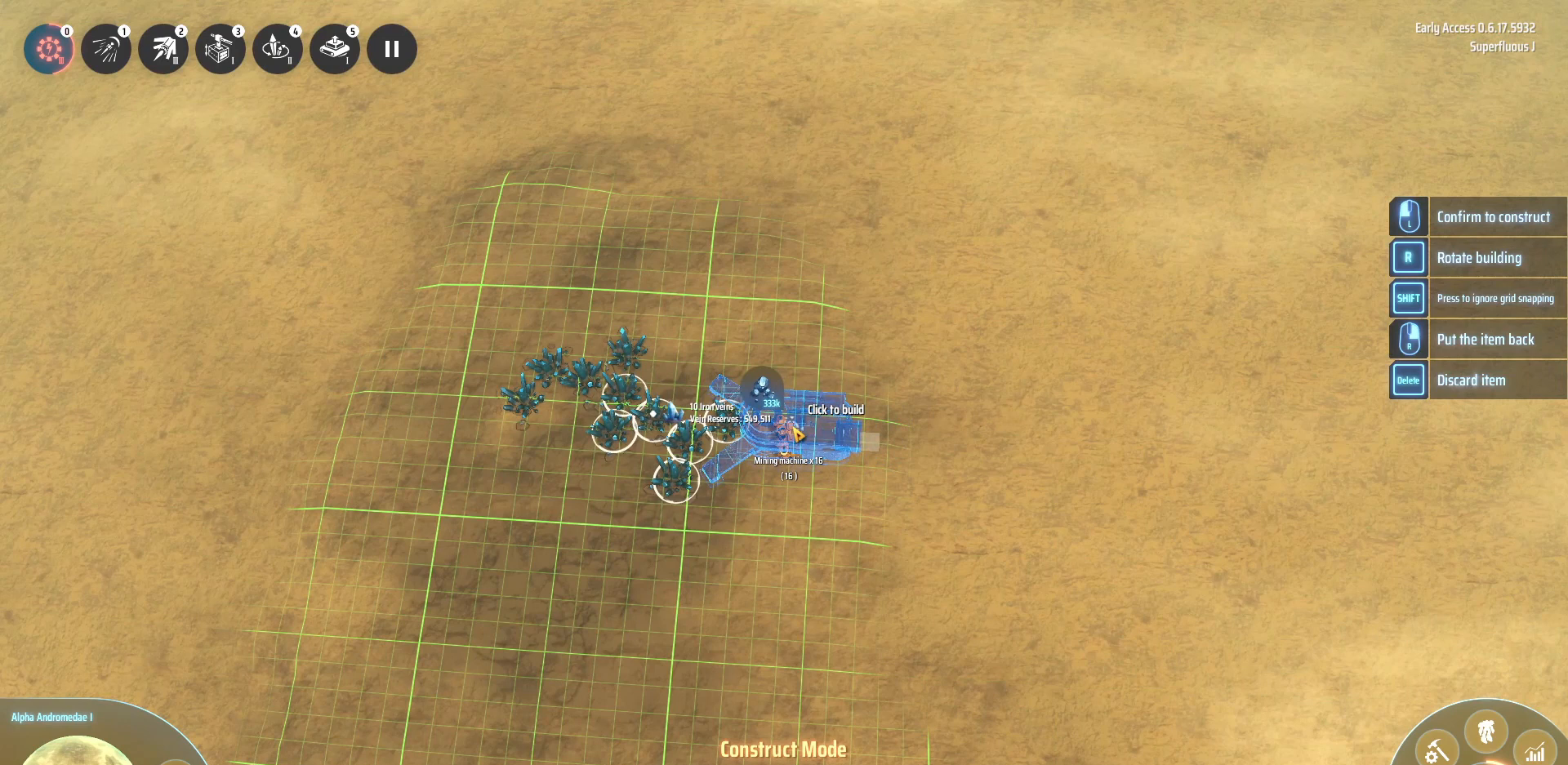
{"keys": ["shift_l"], "events": []}
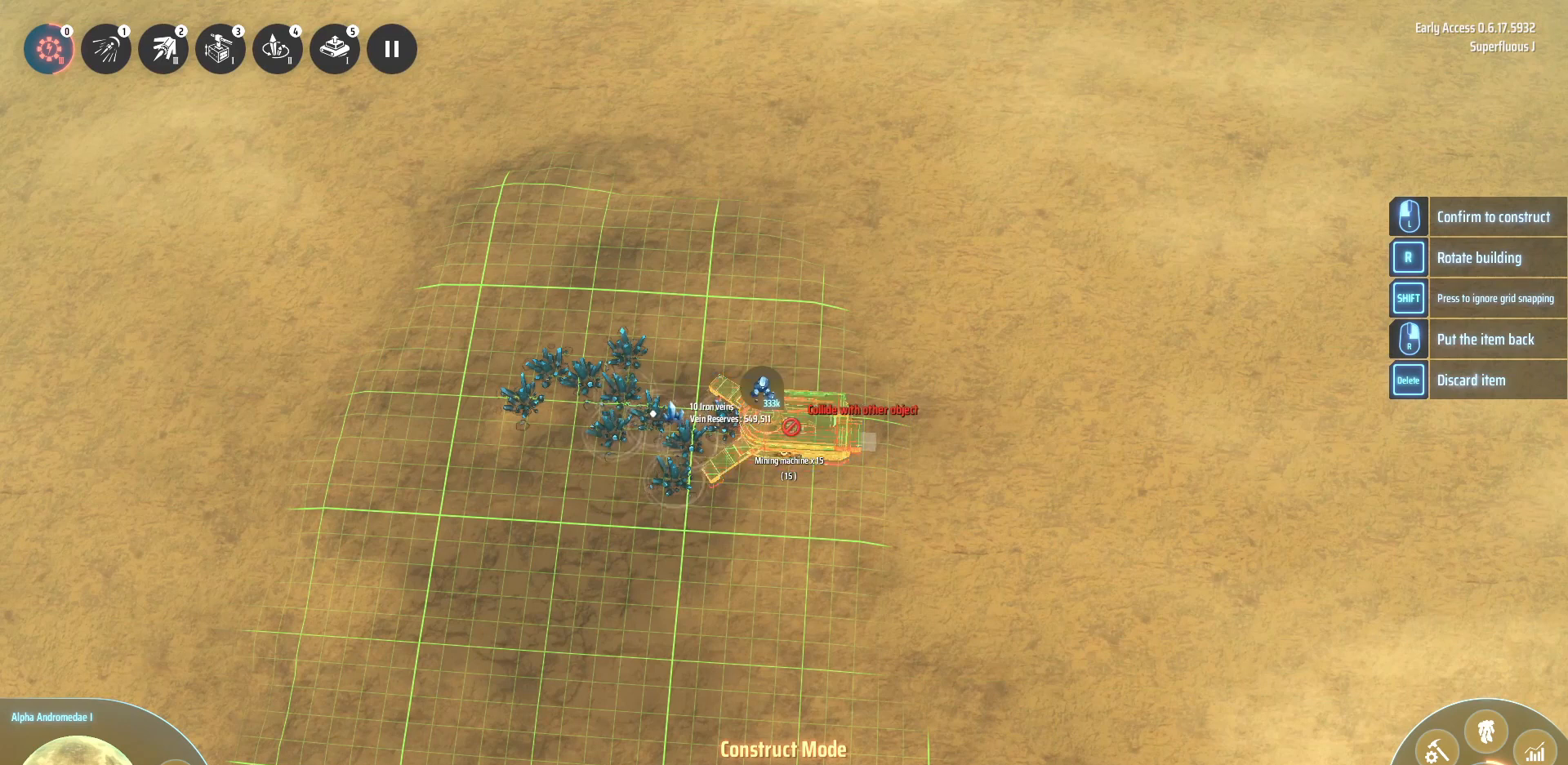
{"keys": [], "events": [[160, "shift_l", "up"], [400, "r", "down"], [440, "r", "up"]]}
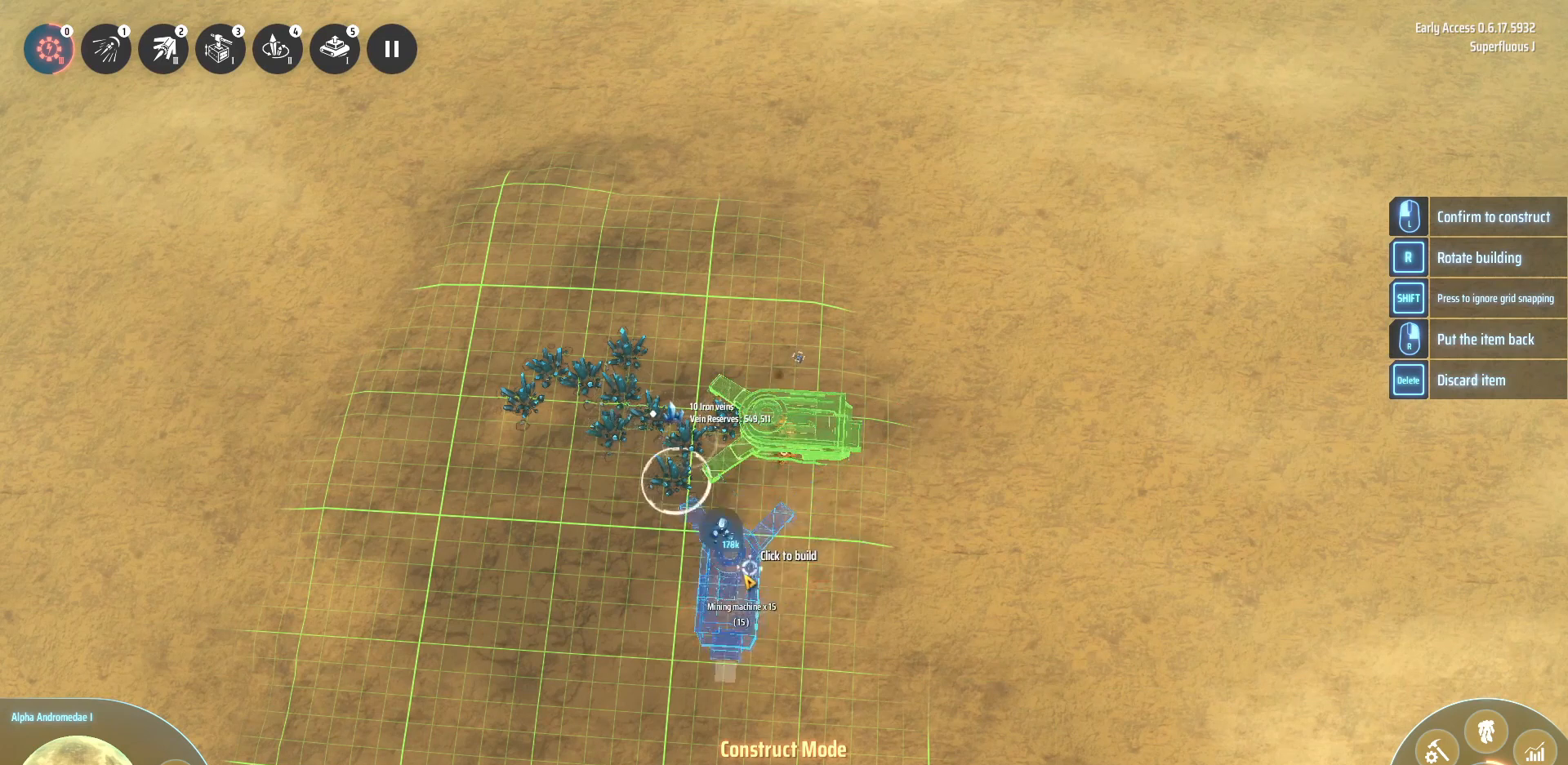
{"keys": ["shift_l"], "events": [[80, "shift_l", "down"]]}
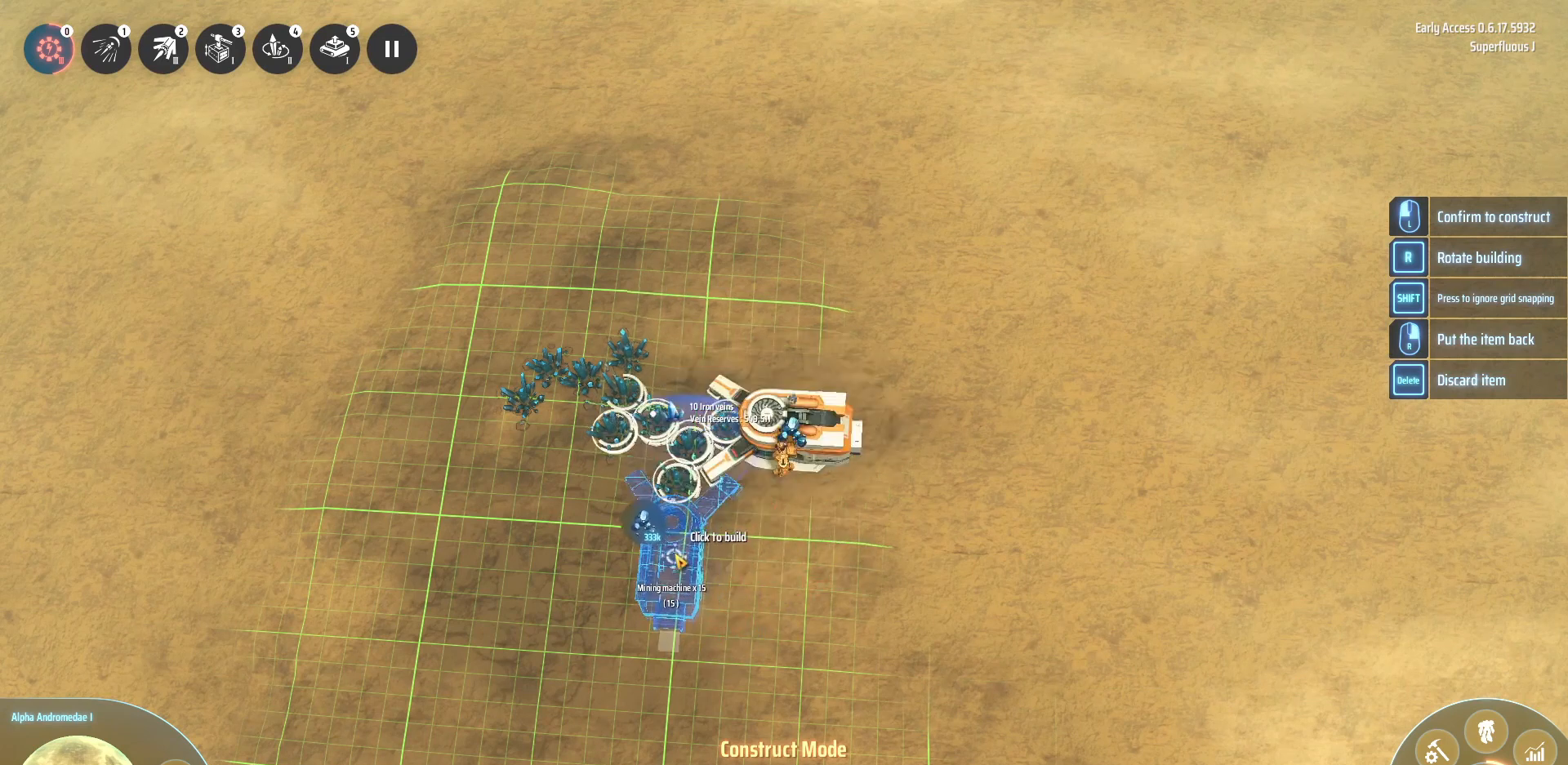
{"keys": ["shift_l"], "events": []}
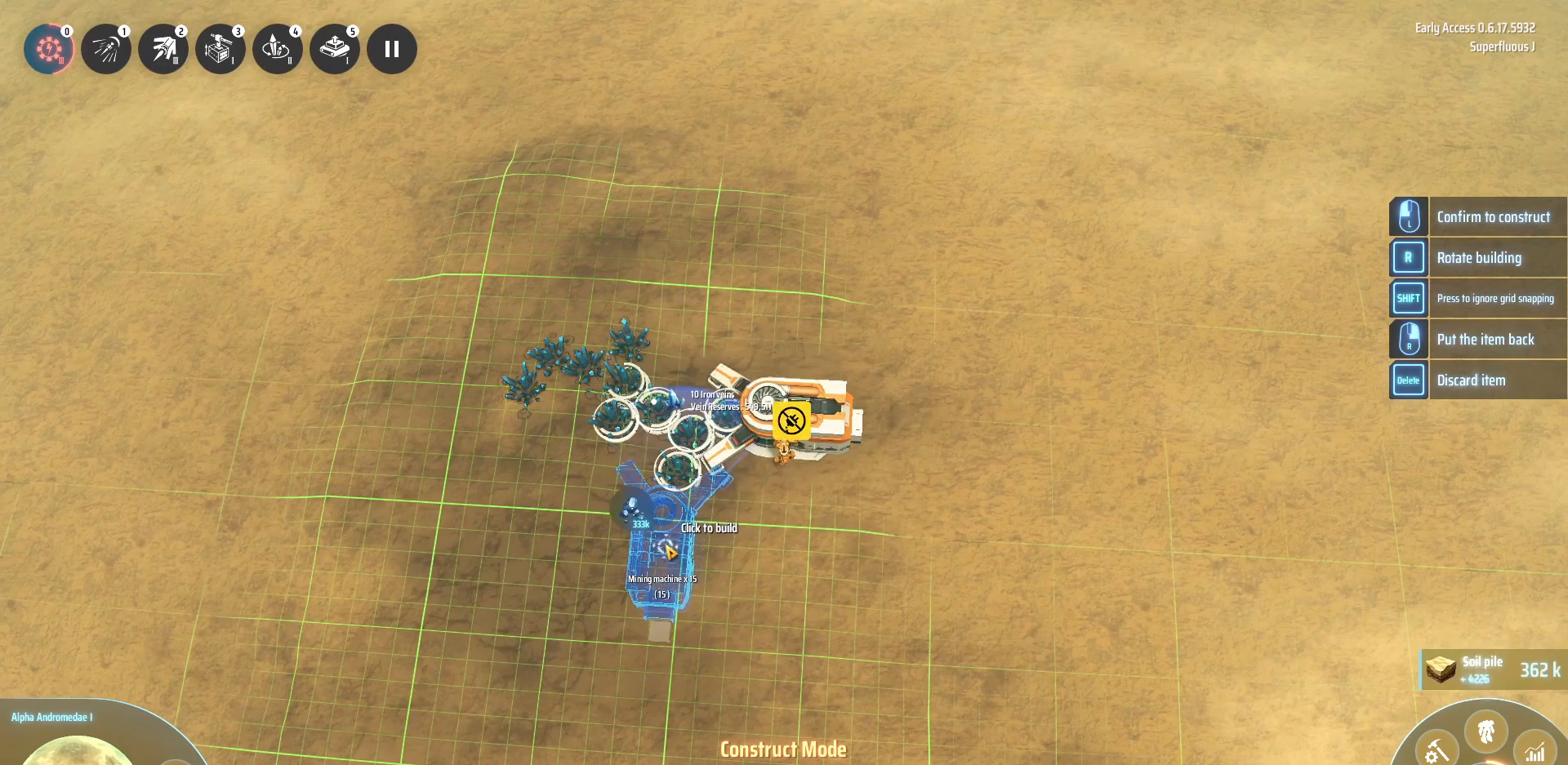
{"keys": ["shift_l"], "events": []}
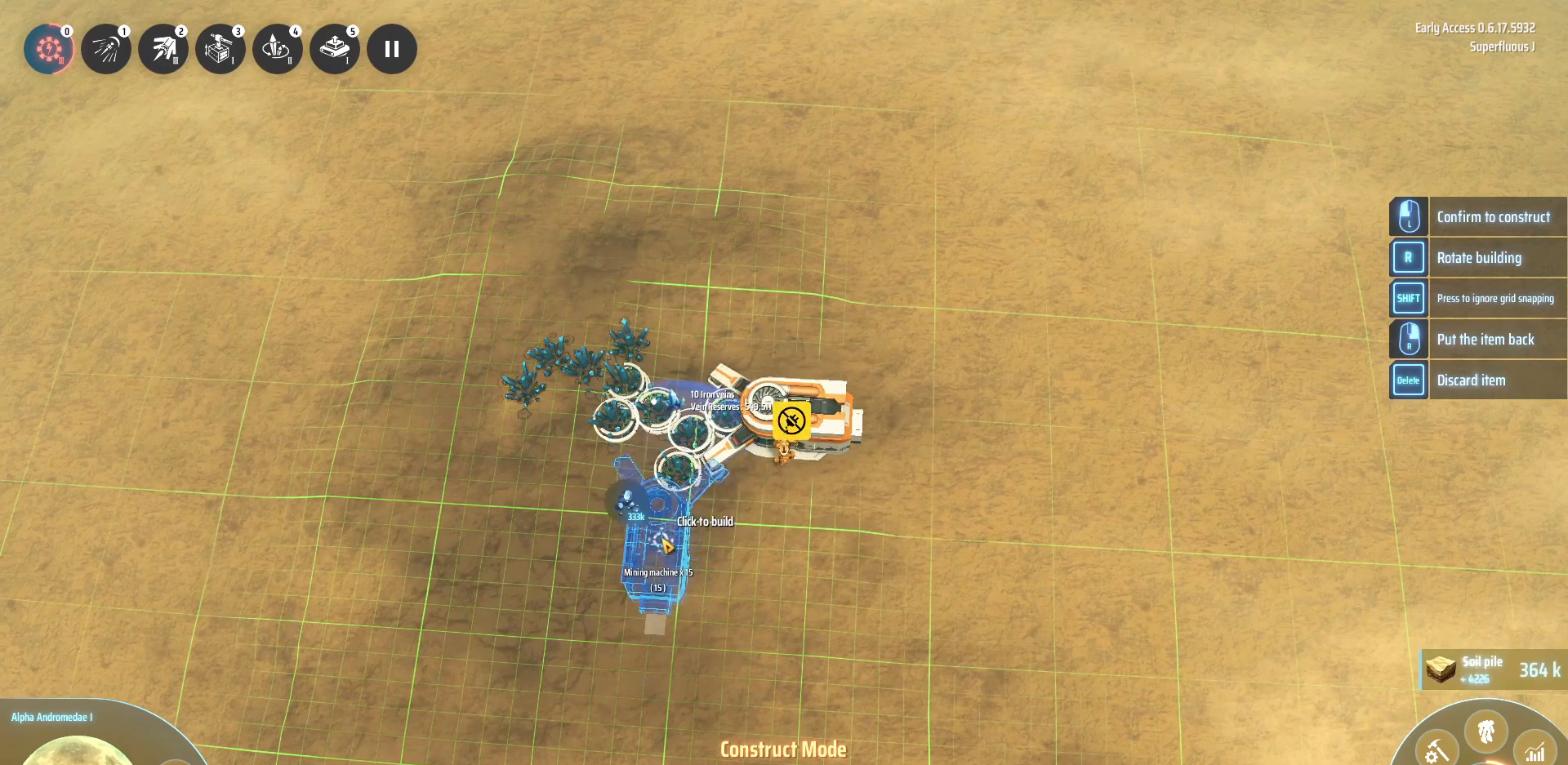
{"keys": ["shift_l"], "events": []}
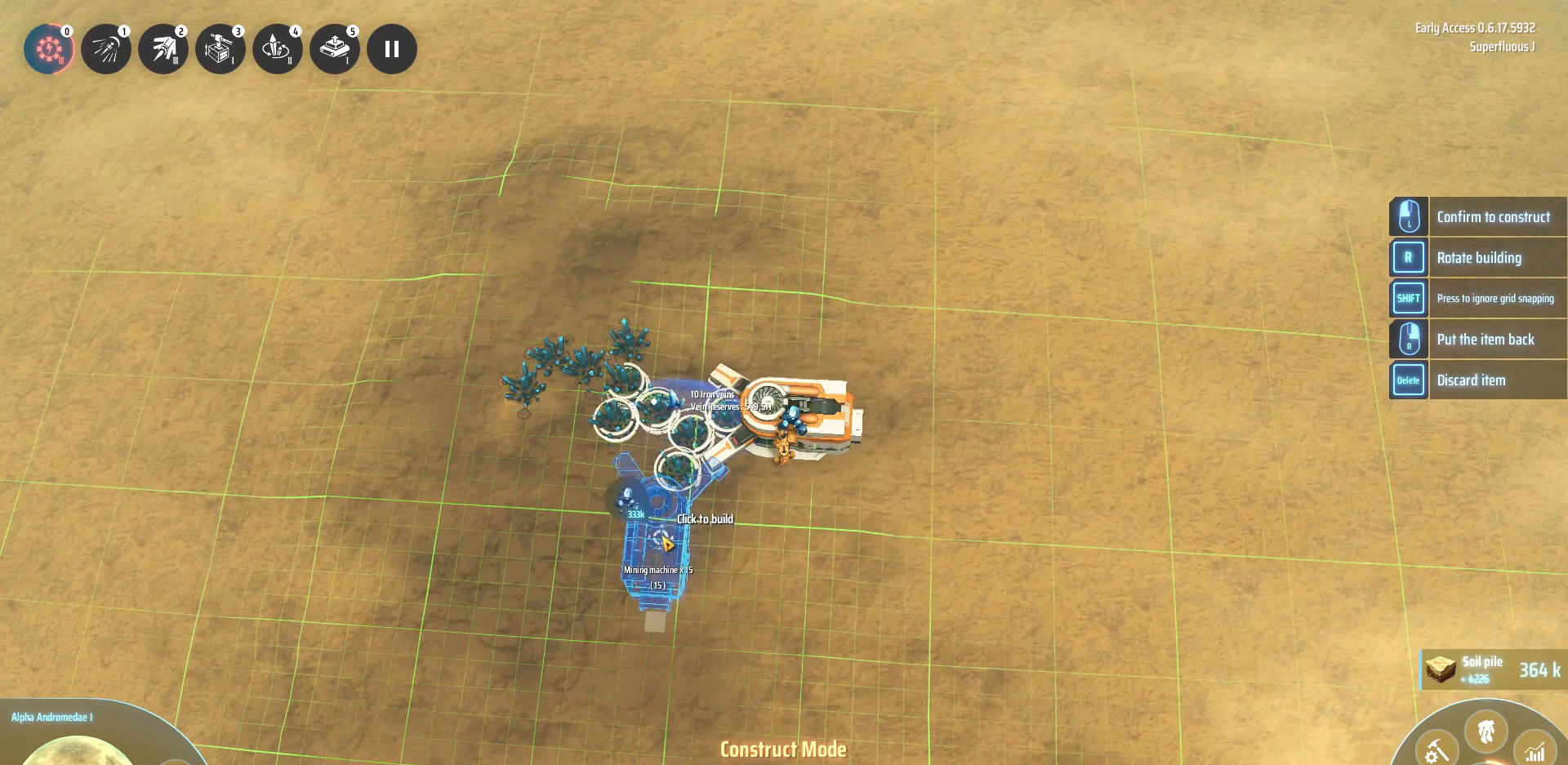
{"keys": ["shift_l"], "events": []}
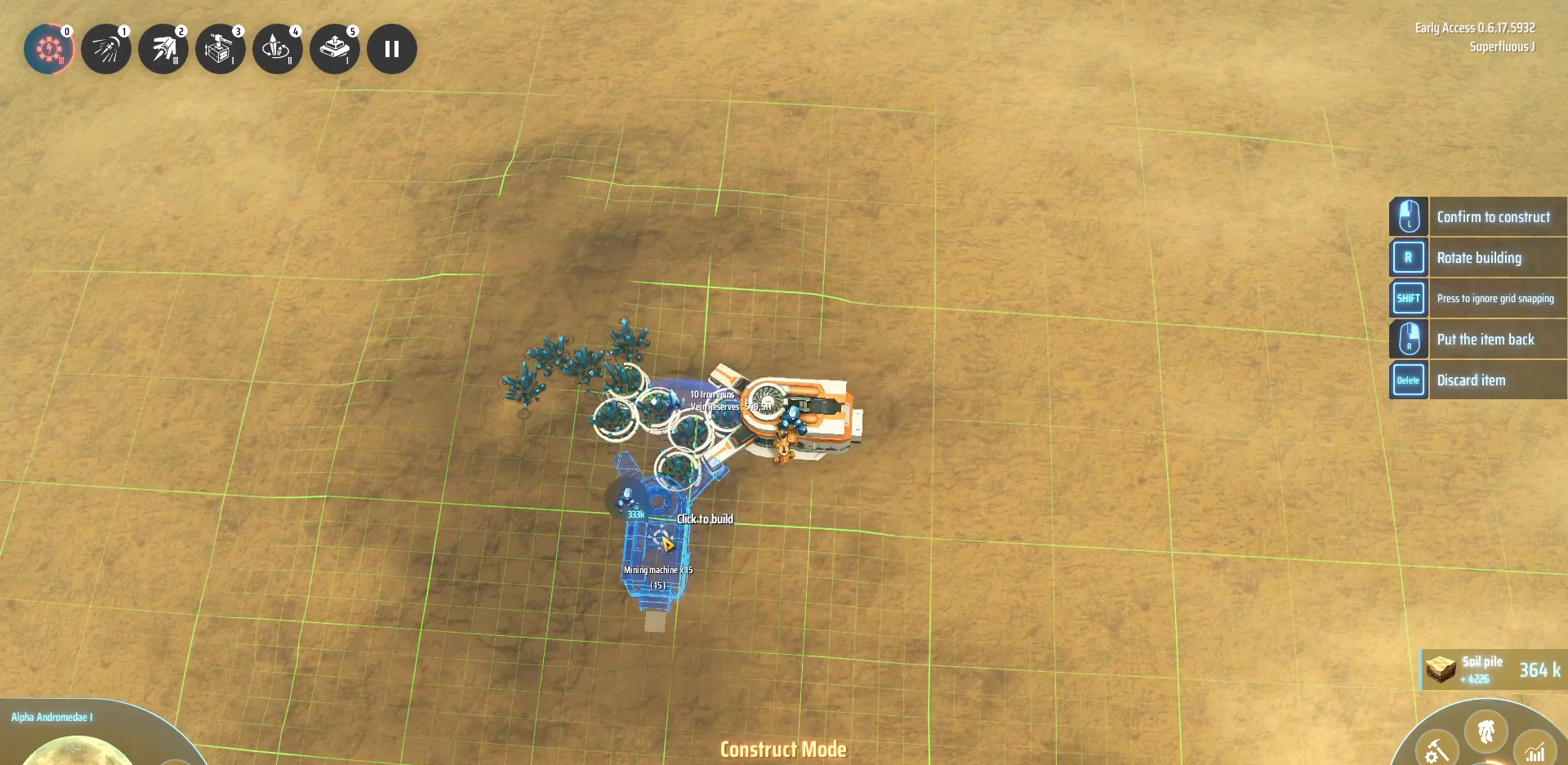
{"keys": ["shift_l"], "events": []}
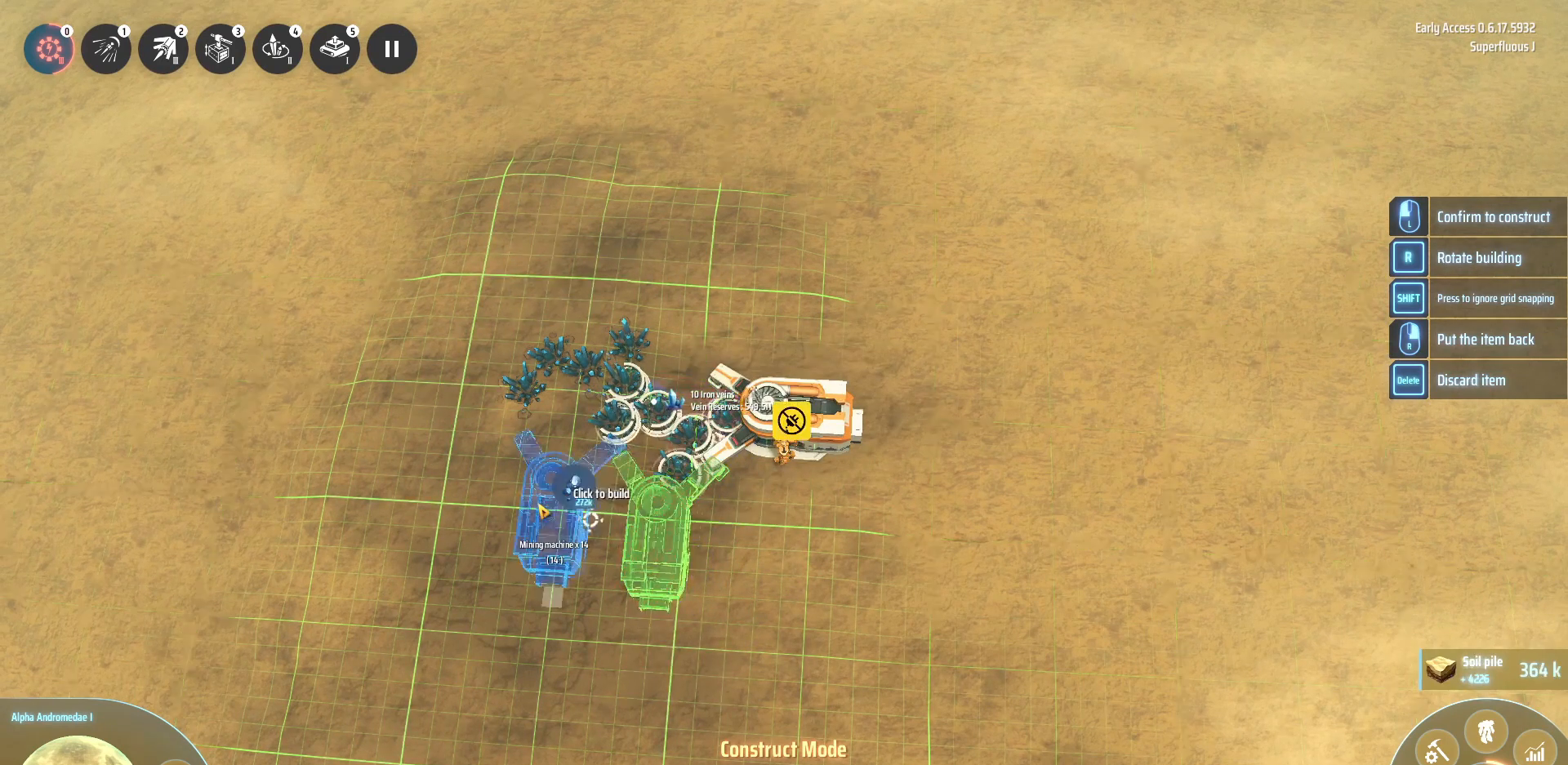
{"keys": ["shift_l"], "events": []}
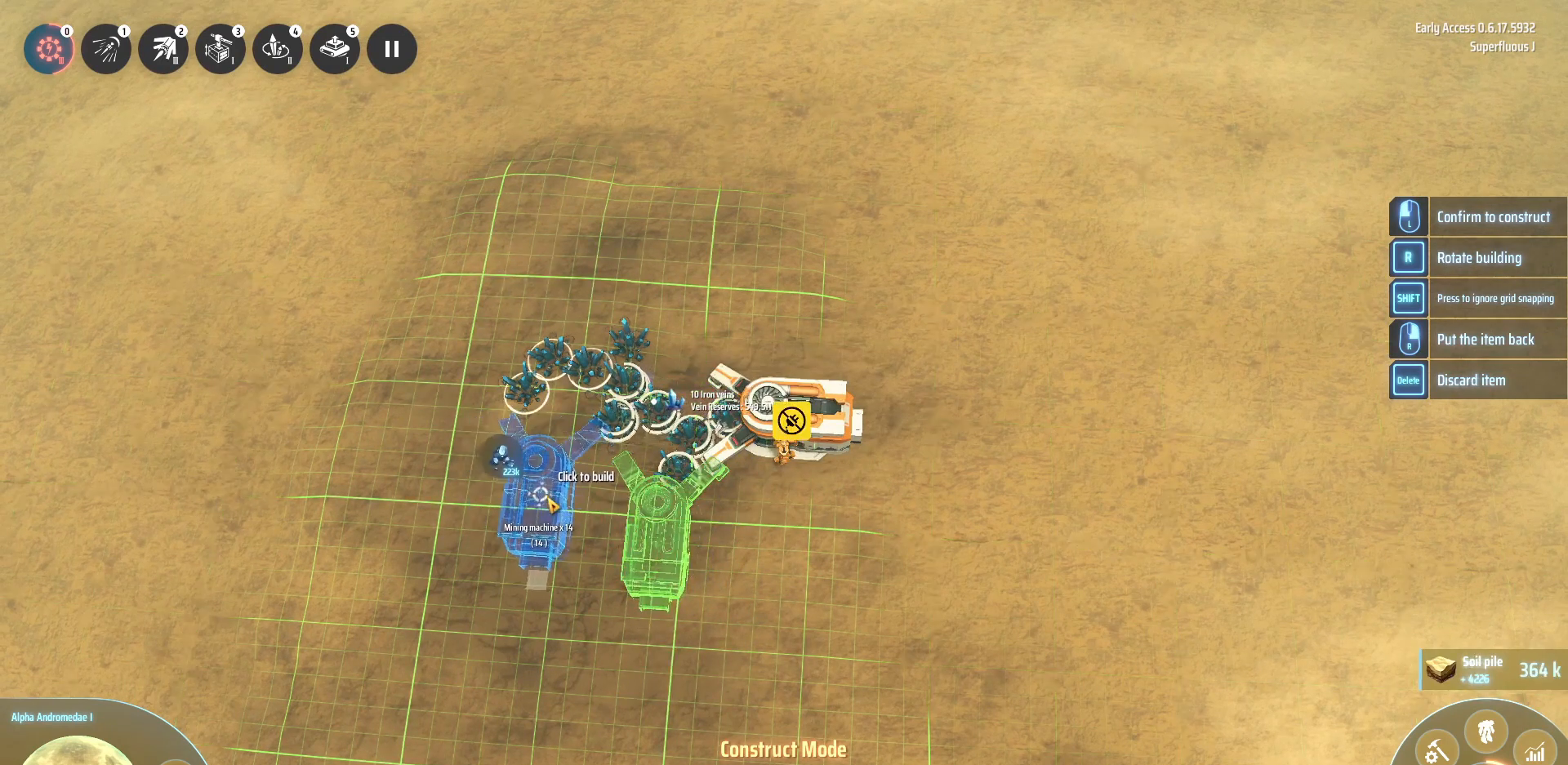
{"keys": ["shift_l"], "events": [[320, "r", "down"], [400, "r", "up"]]}
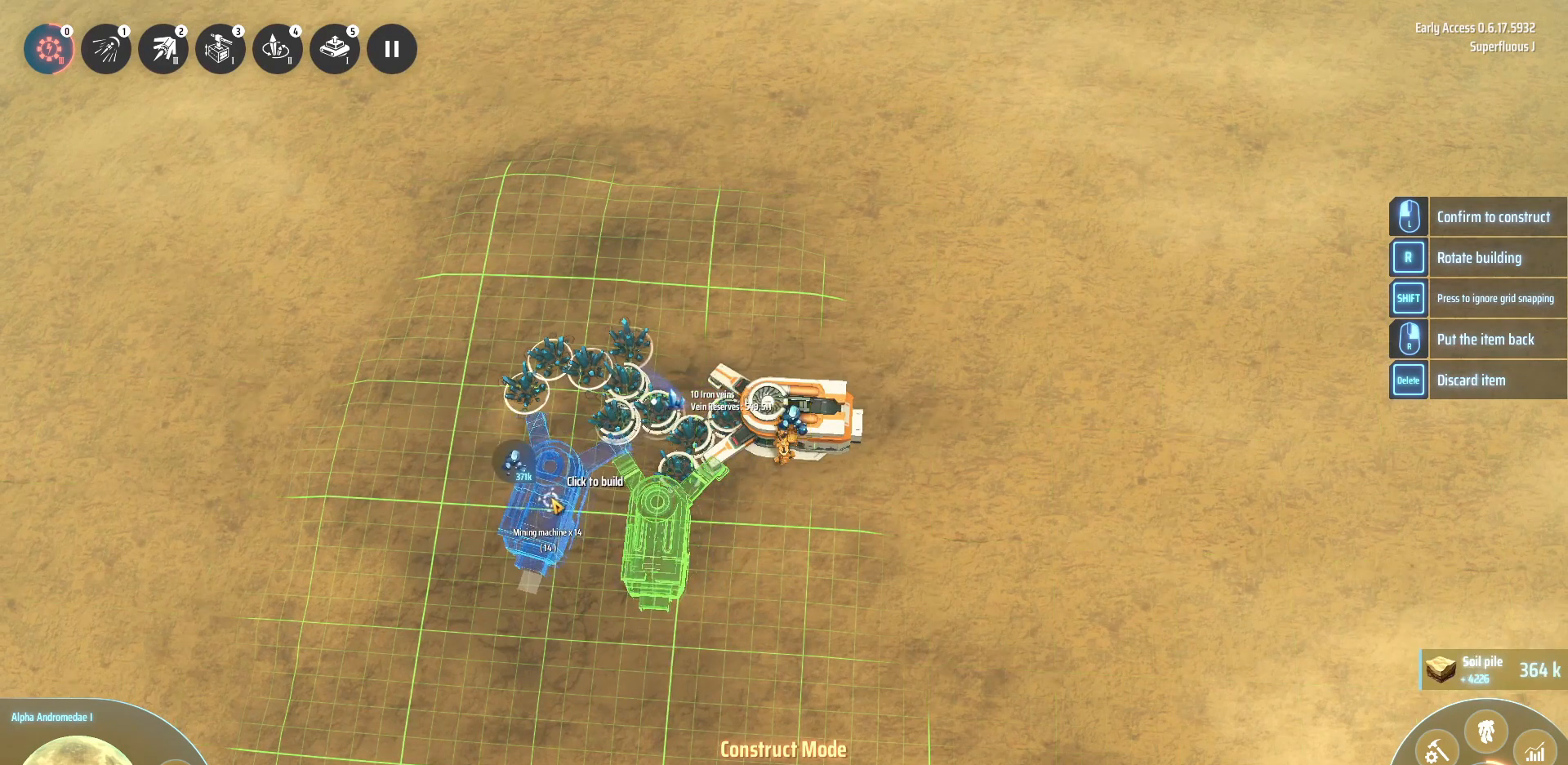
{"keys": ["shift_l"], "events": []}
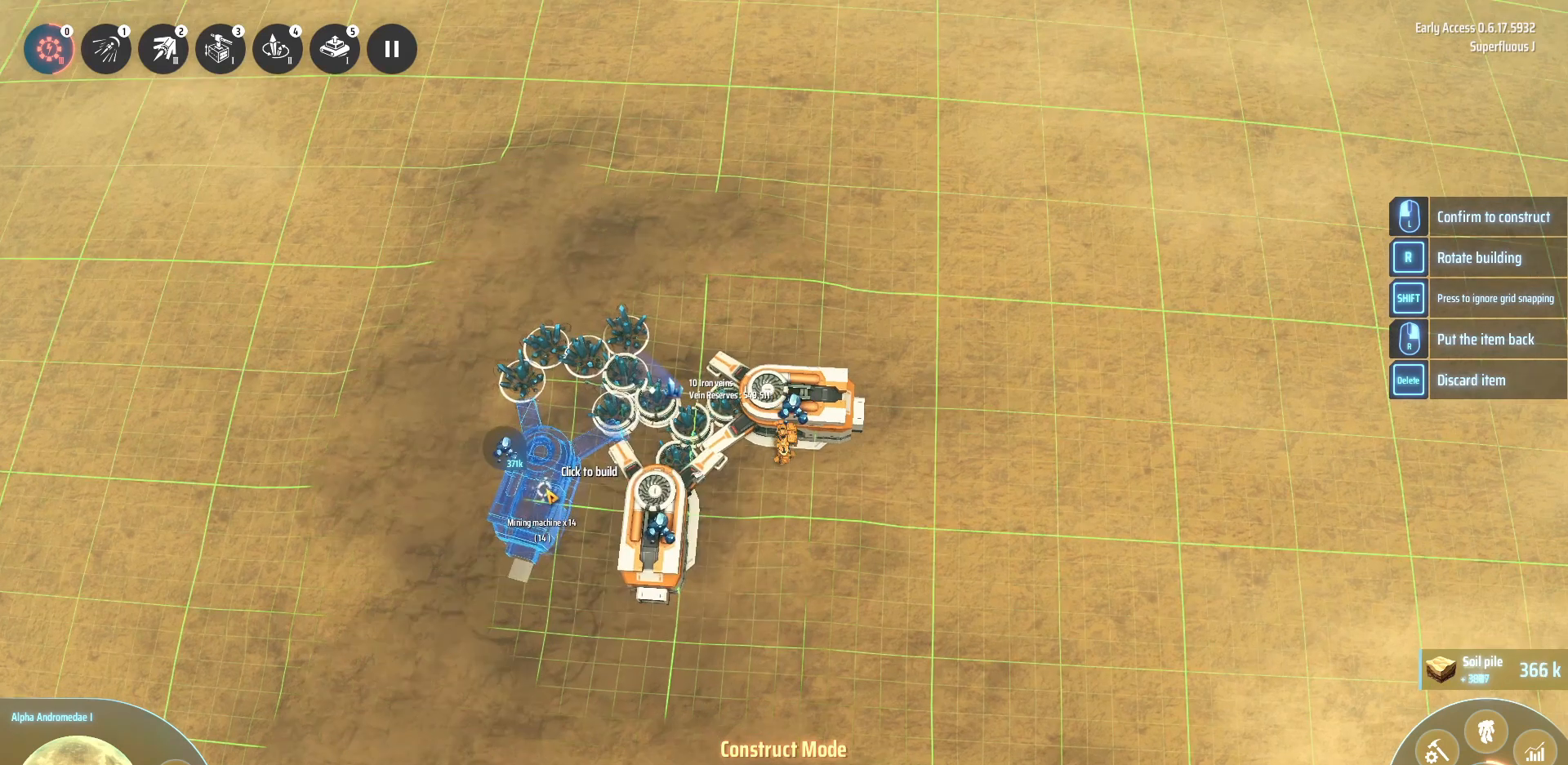
{"keys": ["shift_l"], "events": []}
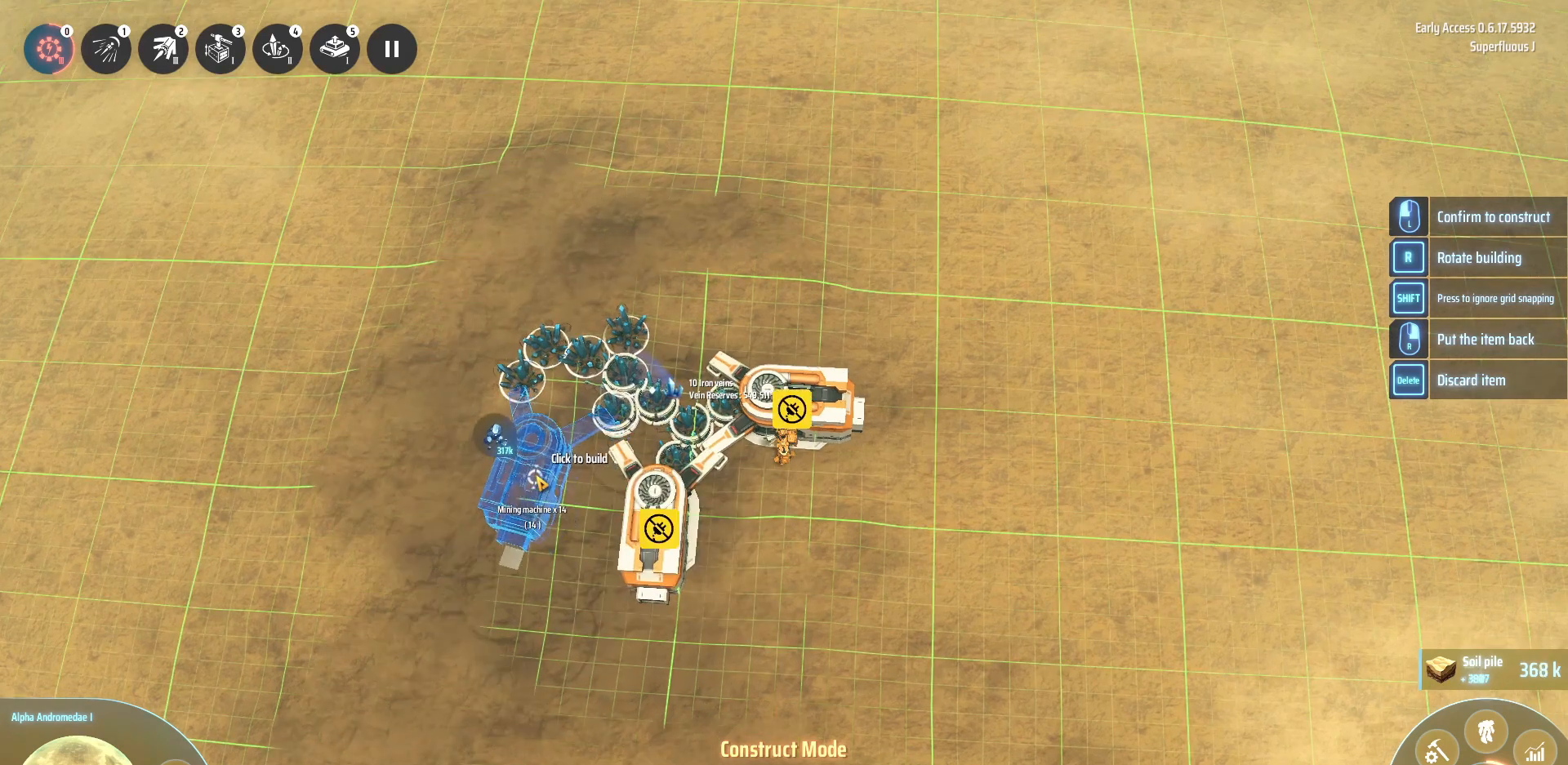
{"keys": ["shift_l"], "events": []}
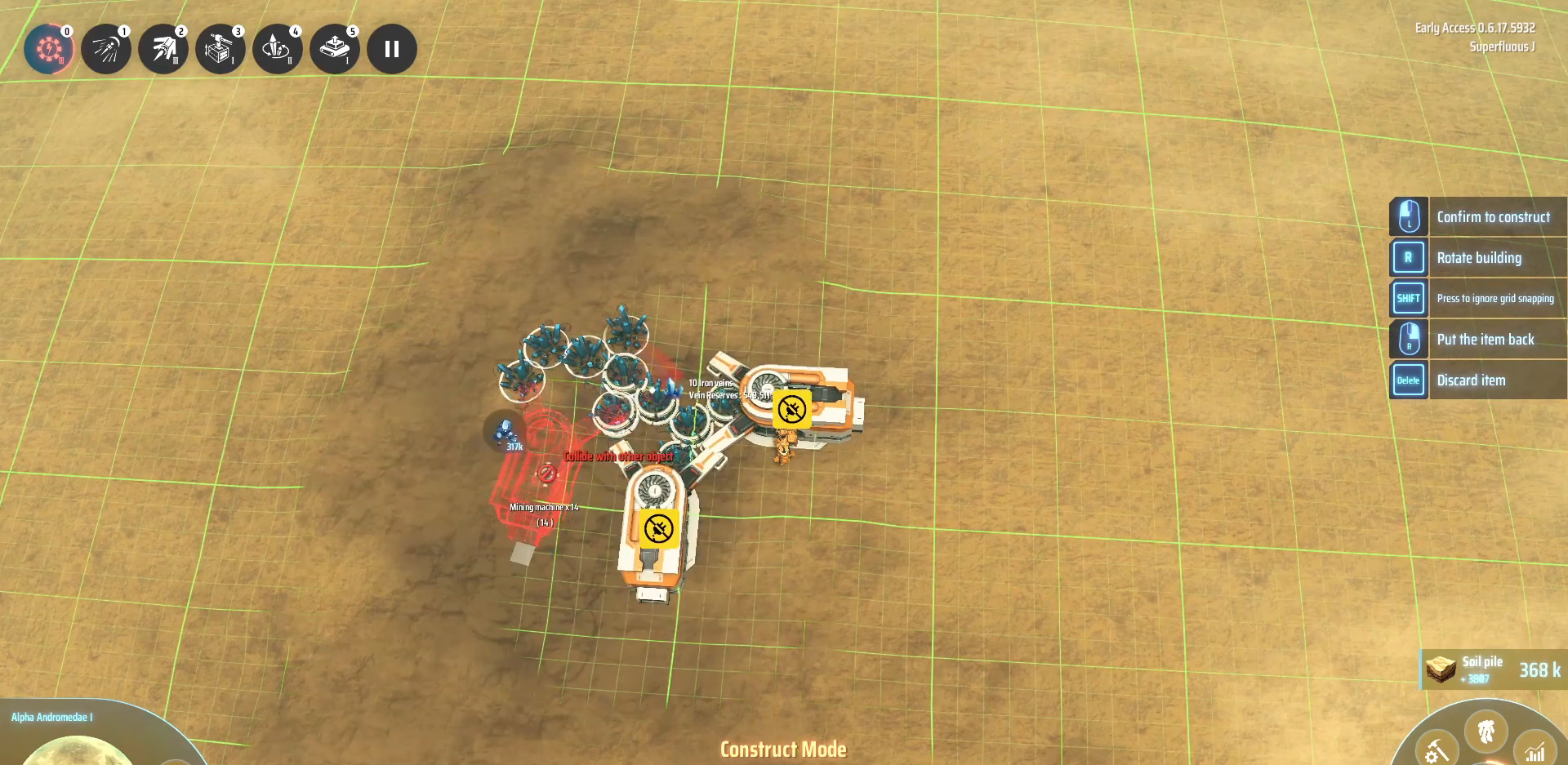
{"keys": ["shift_l"], "events": []}
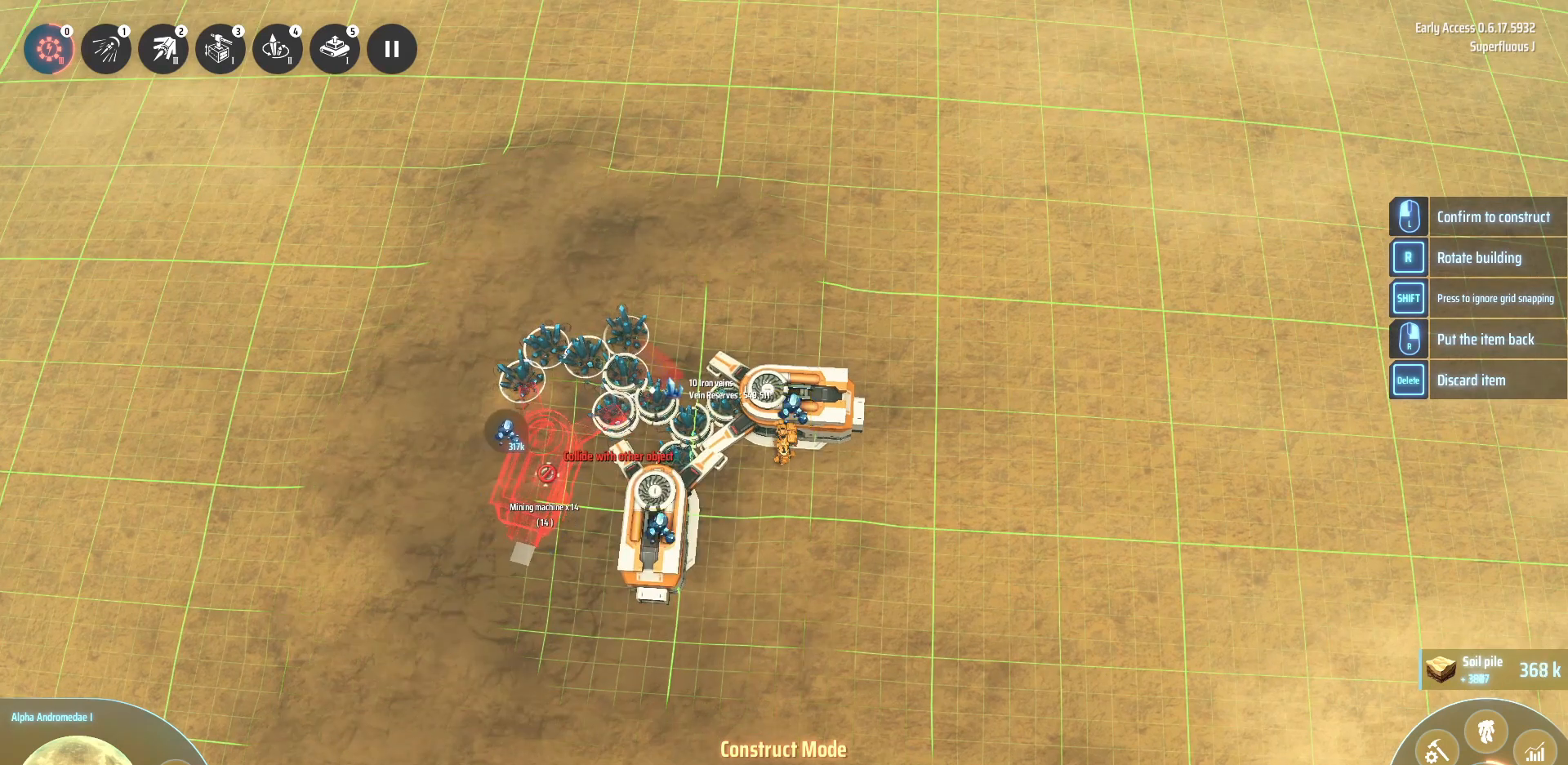
{"keys": ["shift_l"], "events": []}
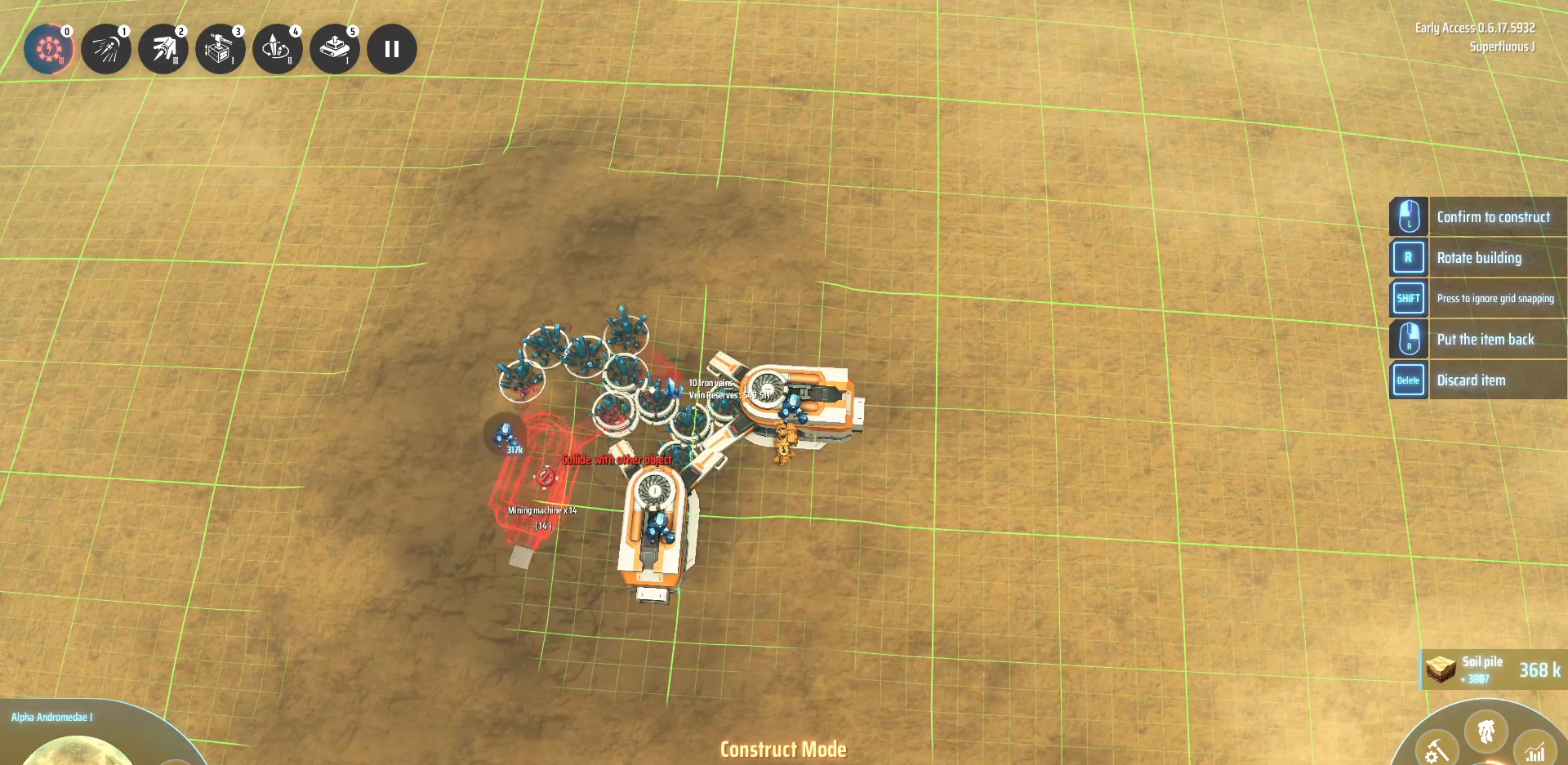
{"keys": ["shift_l"], "events": []}
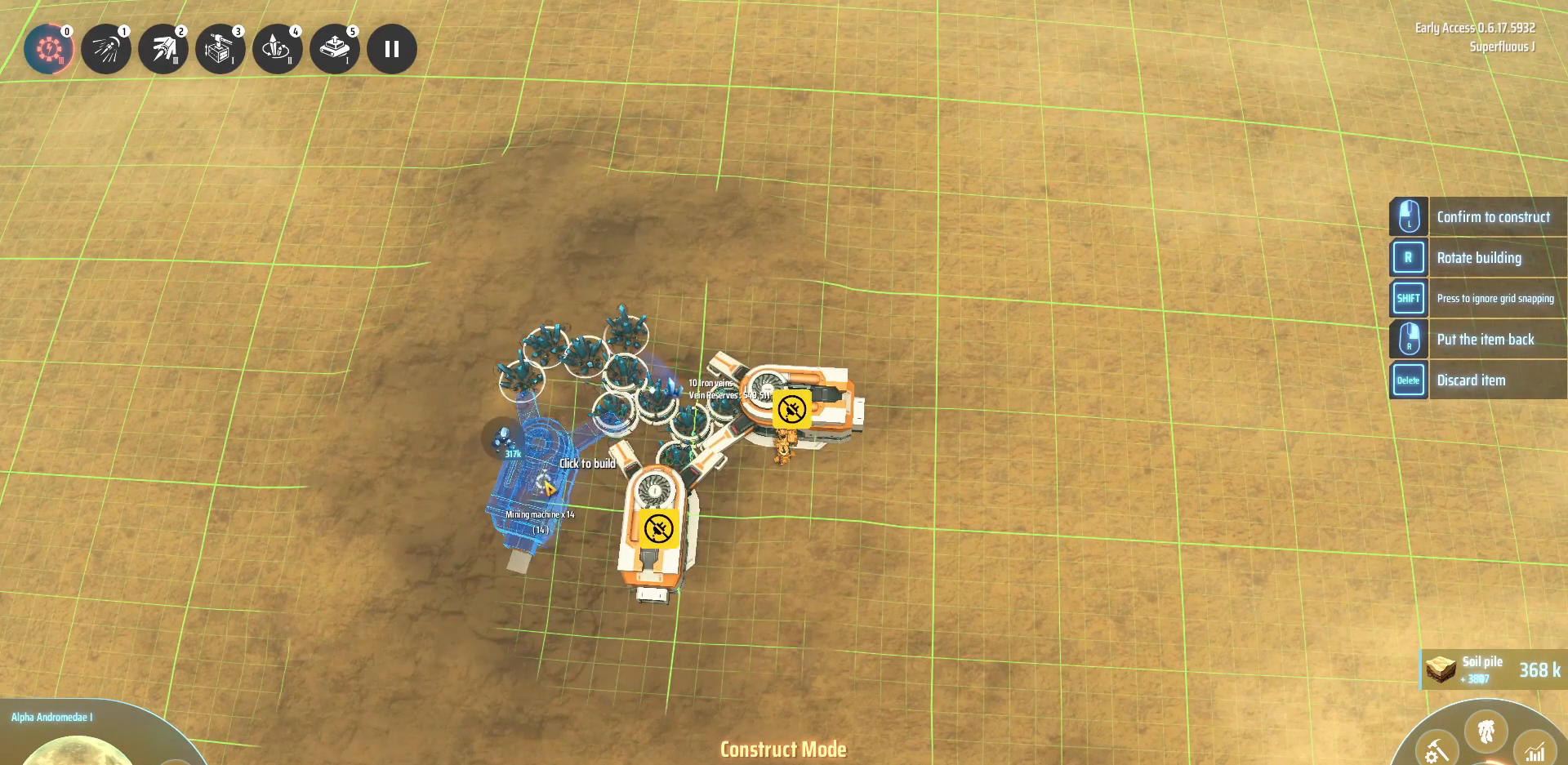
{"keys": ["shift_l"], "events": []}
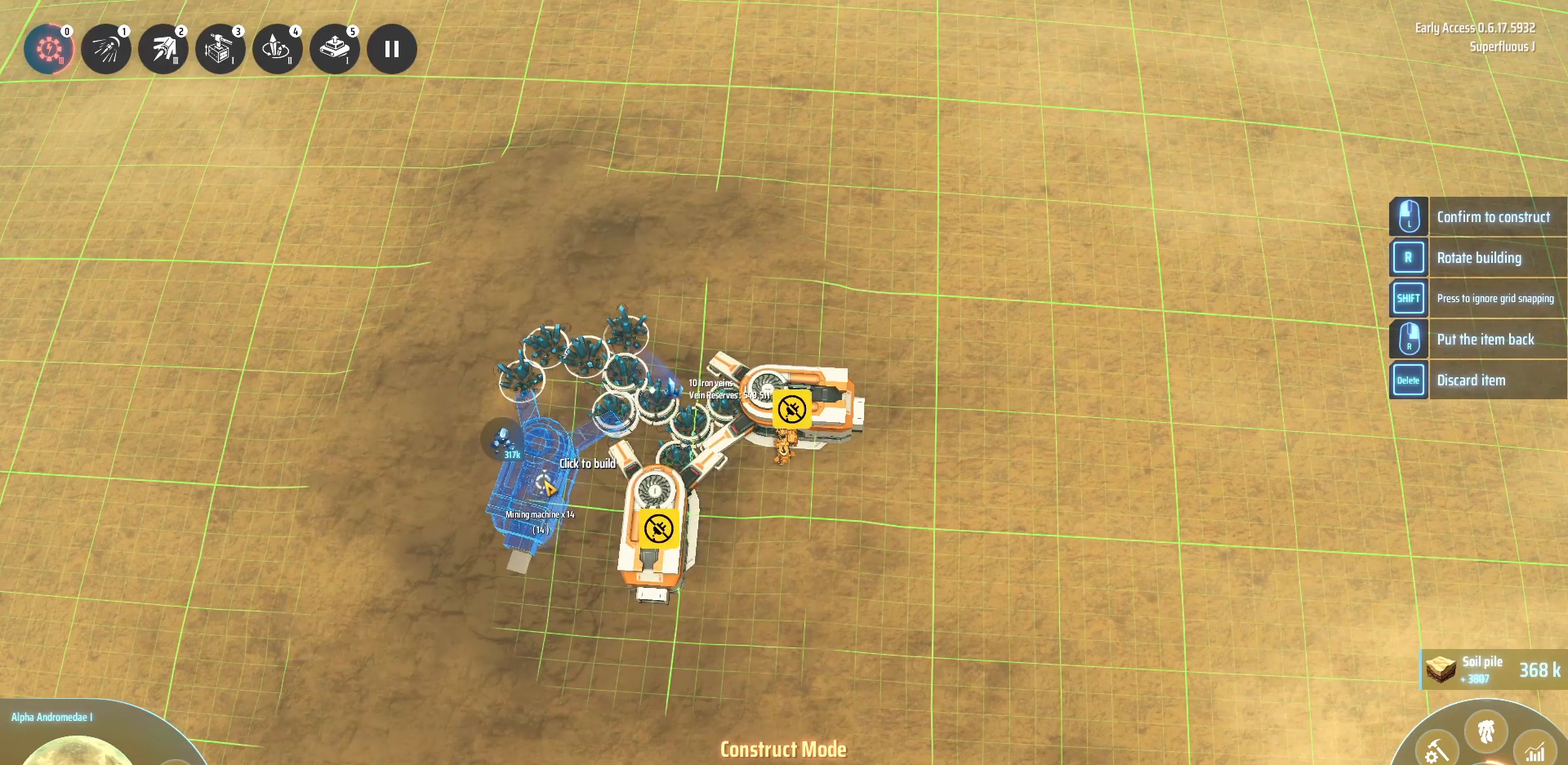
{"keys": ["shift_l"], "events": []}
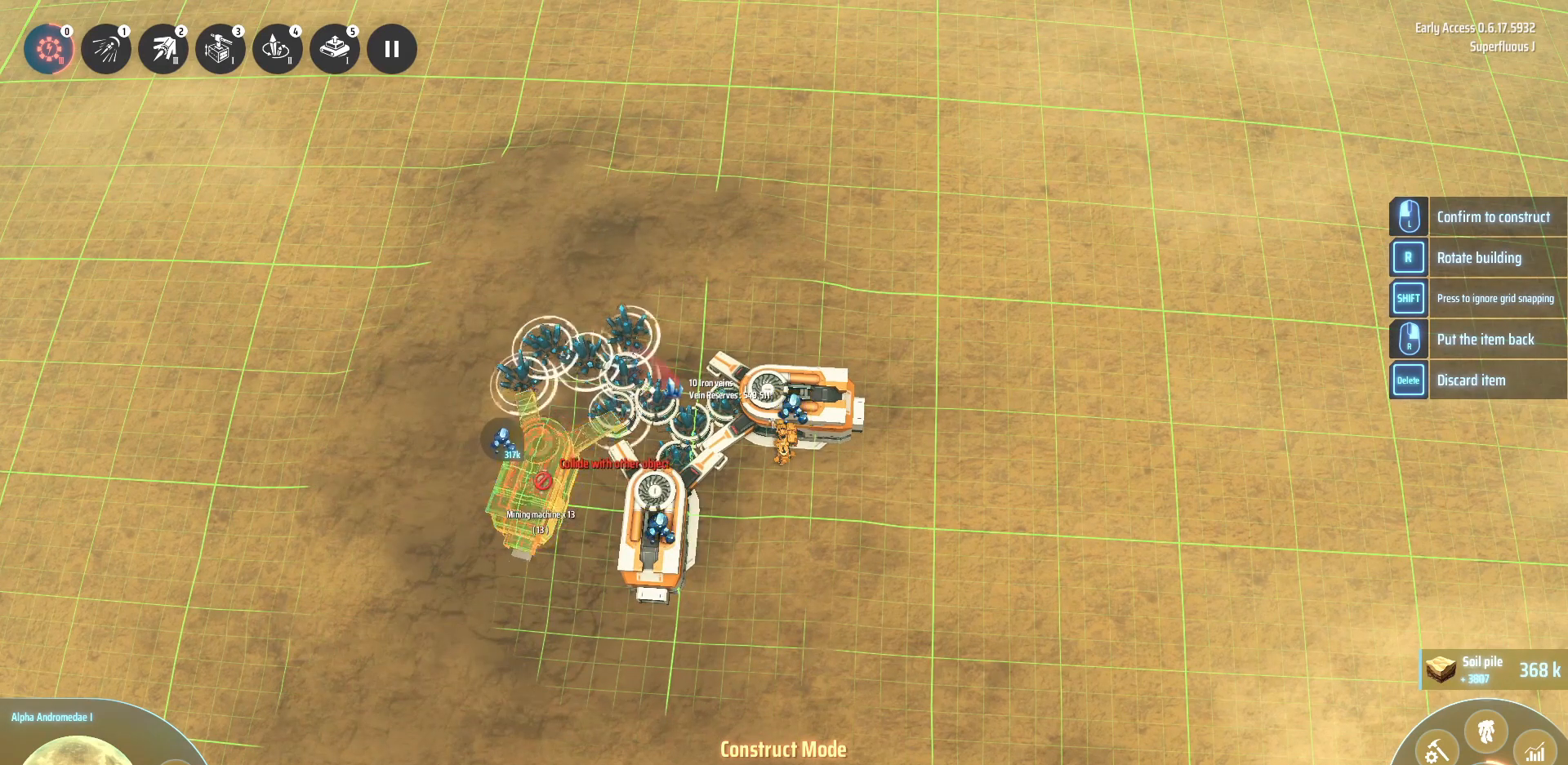
{"keys": ["r"], "events": [[280, "shift_l", "up"], [480, "r", "down"]]}